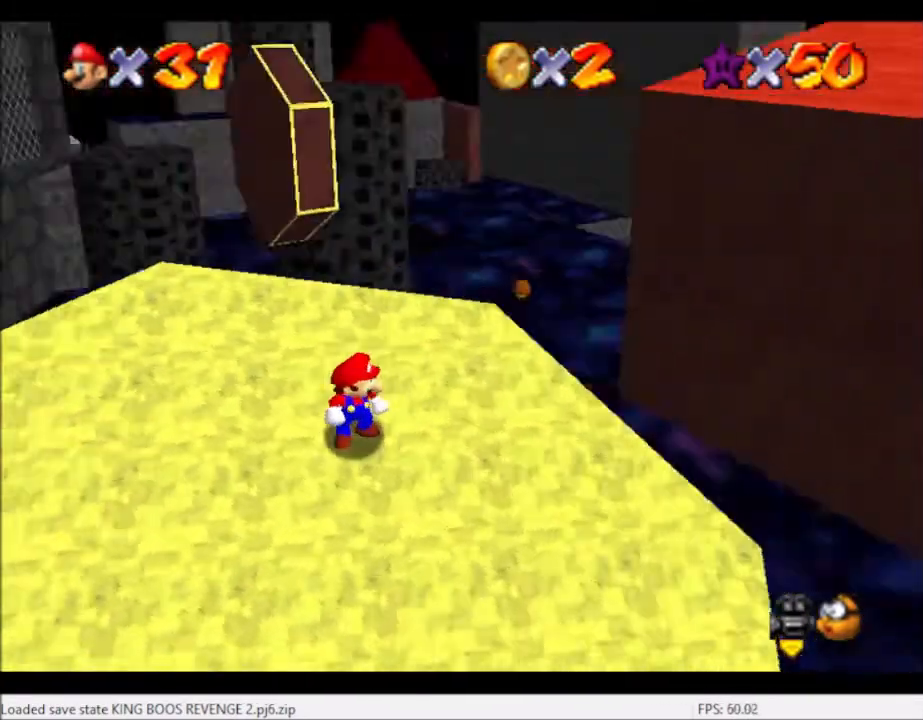
Gameplay with a controller (Xbox layout); each line is a JSON object with the inputs held at the frame after it. "events" lists button and stick changes between this image and that frame as [ms after this image, input, new state], when the widget could be followed in between. Not read: L3 R3.
{"buttons": [], "left_stick": "center", "right_stick": "center", "events": [[100, "right_stick", "center"], [167, "right_stick", "left"], [300, "right_stick", "center"], [401, "right_stick", "down-left"], [501, "right_stick", "center"]]}
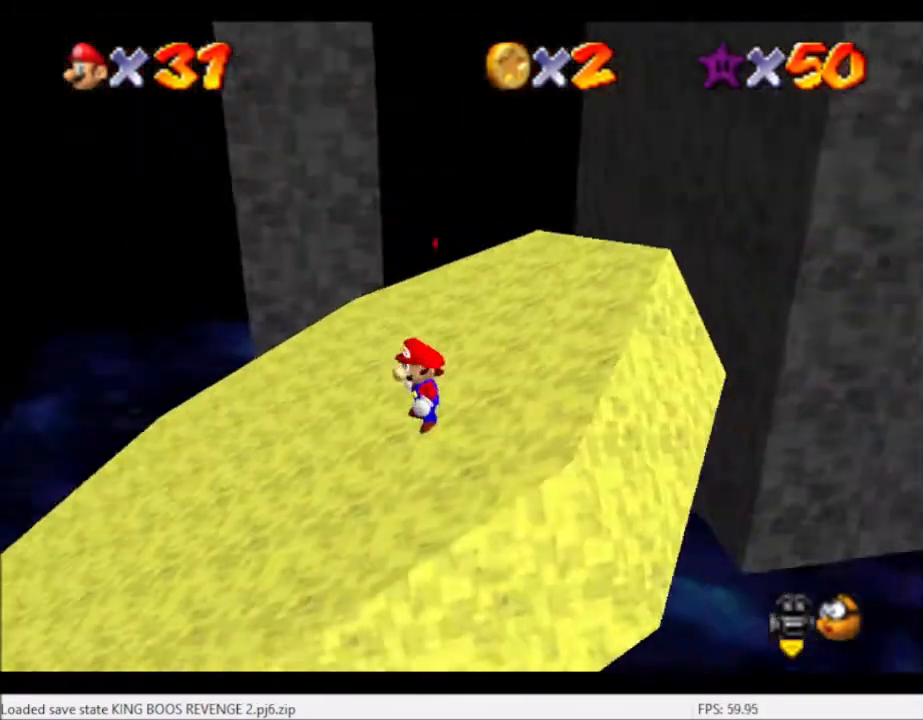
{"buttons": [], "left_stick": "left", "right_stick": "center", "events": [[66, "right_stick", "left"], [166, "left_stick", "left"], [166, "right_stick", "center"]]}
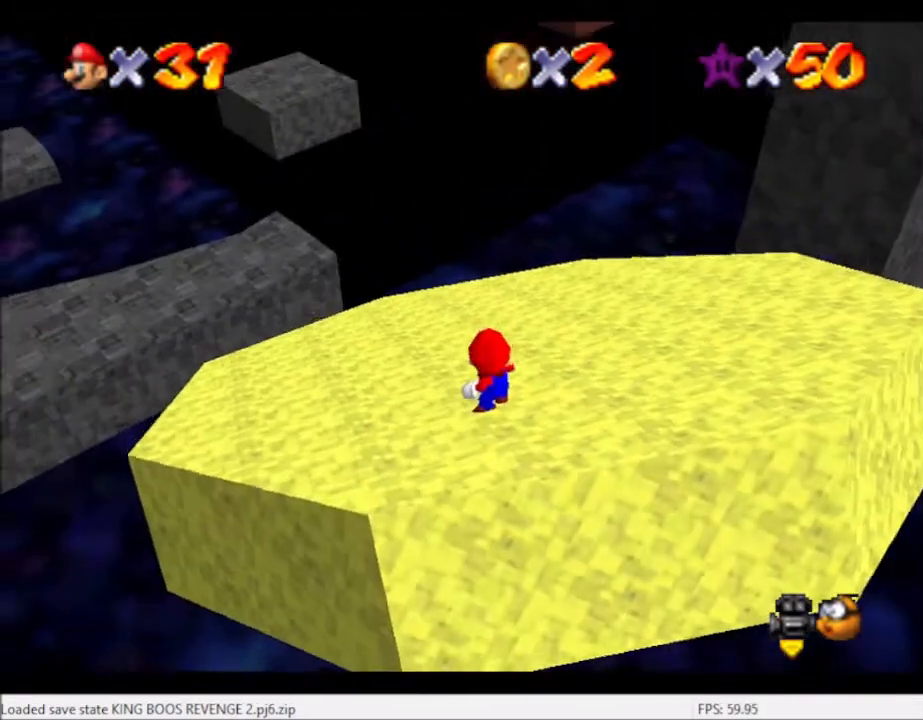
{"buttons": [], "left_stick": "center", "right_stick": "up", "events": [[167, "left_stick", "center"], [167, "right_stick", "left"], [300, "right_stick", "center"], [501, "right_stick", "up"]]}
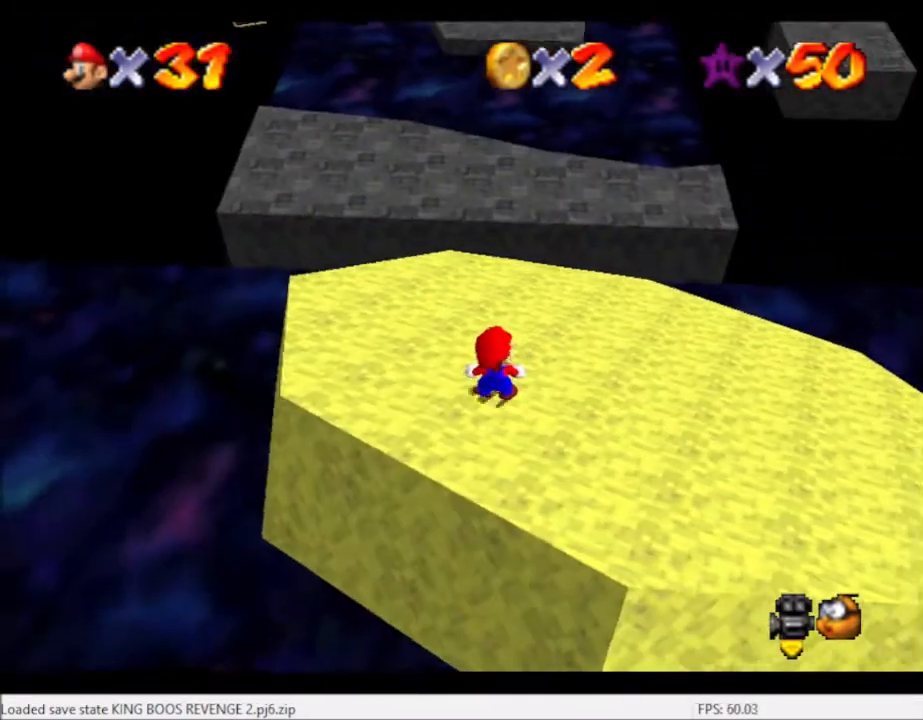
{"buttons": [], "left_stick": "up-left", "right_stick": "center", "events": [[200, "right_stick", "center"], [233, "left_stick", "left"], [300, "left_stick", "up-left"]]}
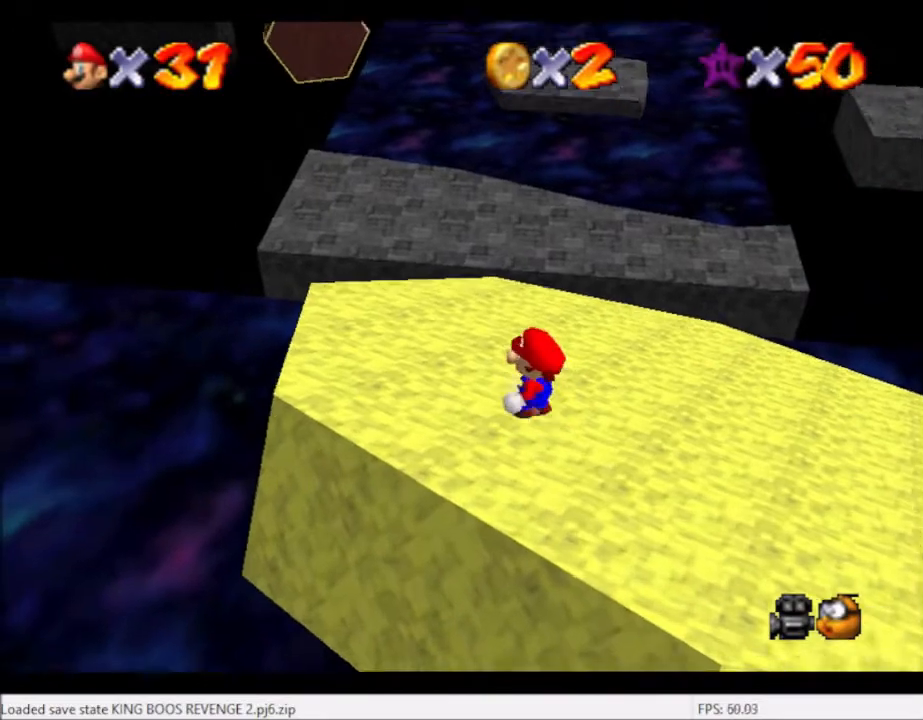
{"buttons": [], "left_stick": "center", "right_stick": "center", "events": [[467, "left_stick", "center"]]}
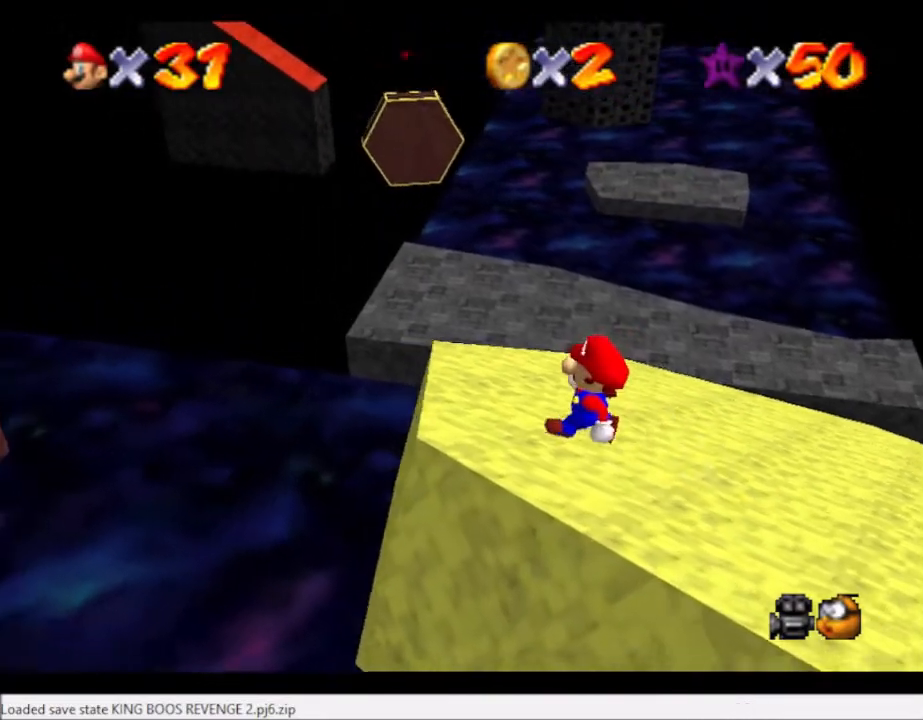
{"buttons": [], "left_stick": "center", "right_stick": "center", "events": []}
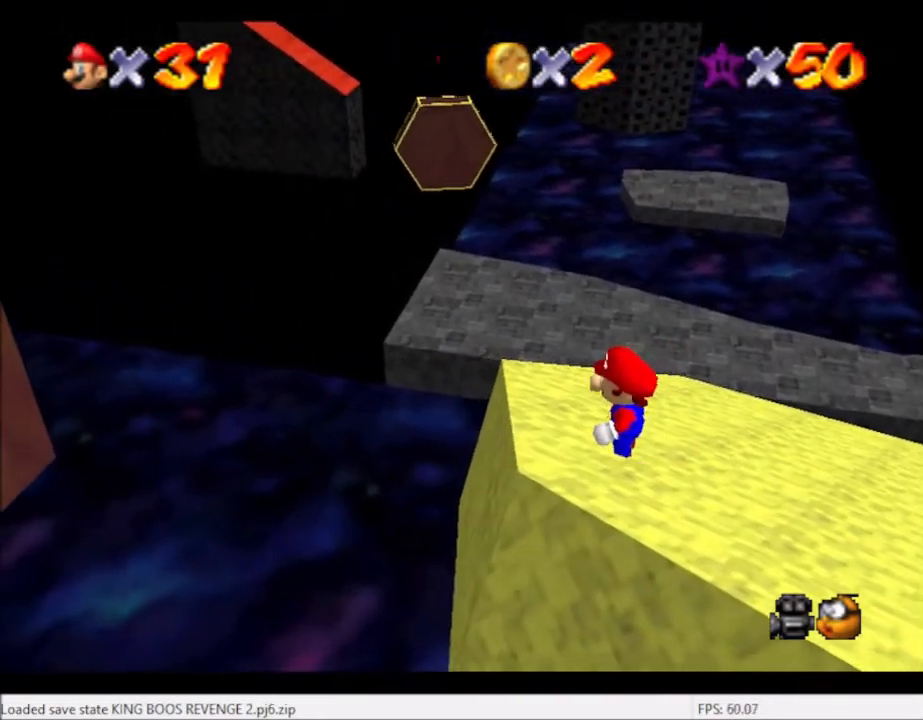
{"buttons": [], "left_stick": "up-right", "right_stick": "center", "events": [[200, "left_stick", "up"], [401, "left_stick", "up-right"]]}
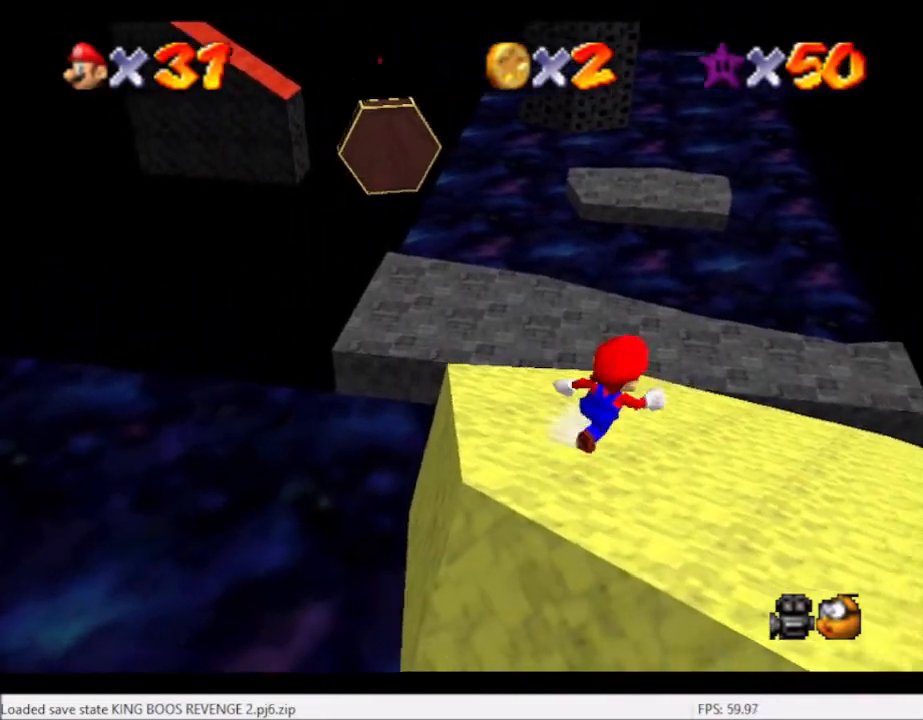
{"buttons": [], "left_stick": "center", "right_stick": "center", "events": [[33, "right_stick", "down"], [166, "right_stick", "center"], [300, "right_stick", "right"], [367, "left_stick", "center"], [500, "right_stick", "center"]]}
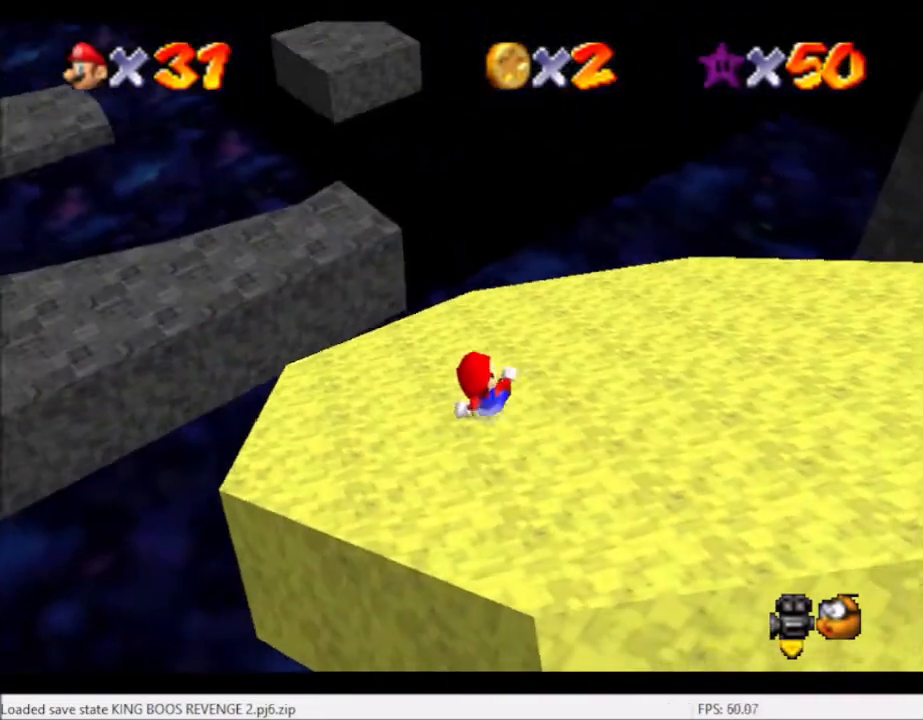
{"buttons": [], "left_stick": "center", "right_stick": "center", "events": [[167, "left_stick", "up-left"], [334, "right_stick", "up"], [367, "left_stick", "center"], [401, "right_stick", "center"]]}
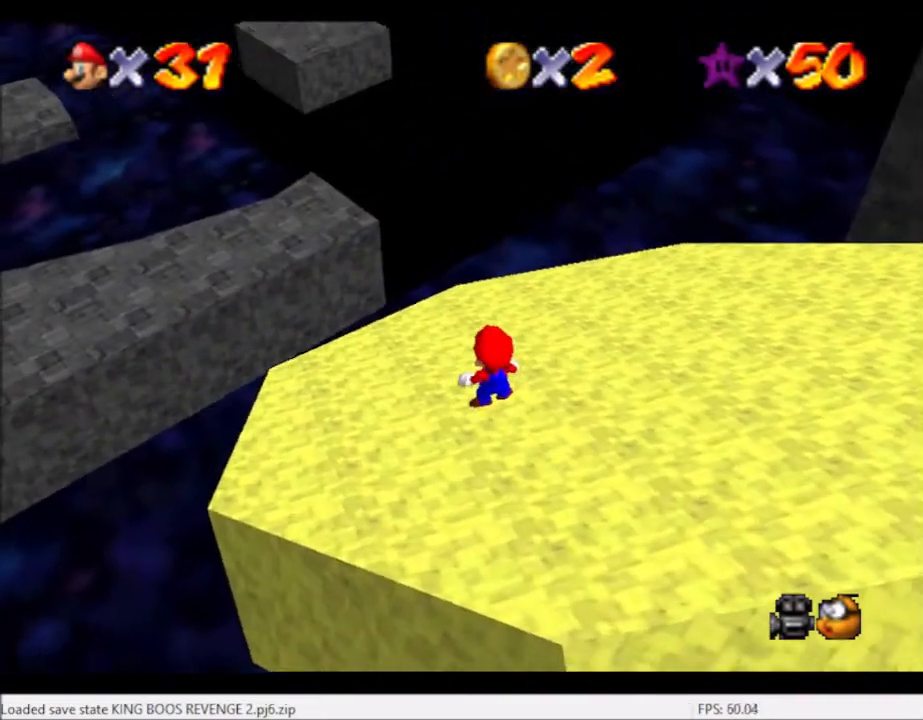
{"buttons": [], "left_stick": "left", "right_stick": "center", "events": [[33, "right_stick", "up"], [133, "right_stick", "center"], [433, "left_stick", "left"]]}
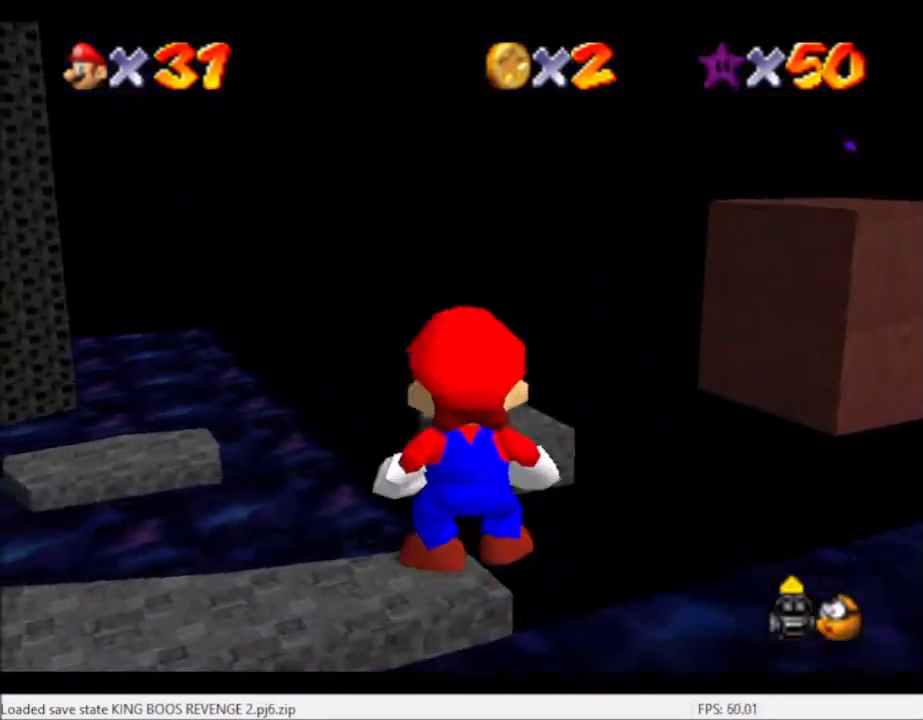
{"buttons": [], "left_stick": "up-left", "right_stick": "center", "events": [[100, "left_stick", "up-left"], [267, "left_stick", "center"], [367, "left_stick", "left"], [434, "left_stick", "up-left"]]}
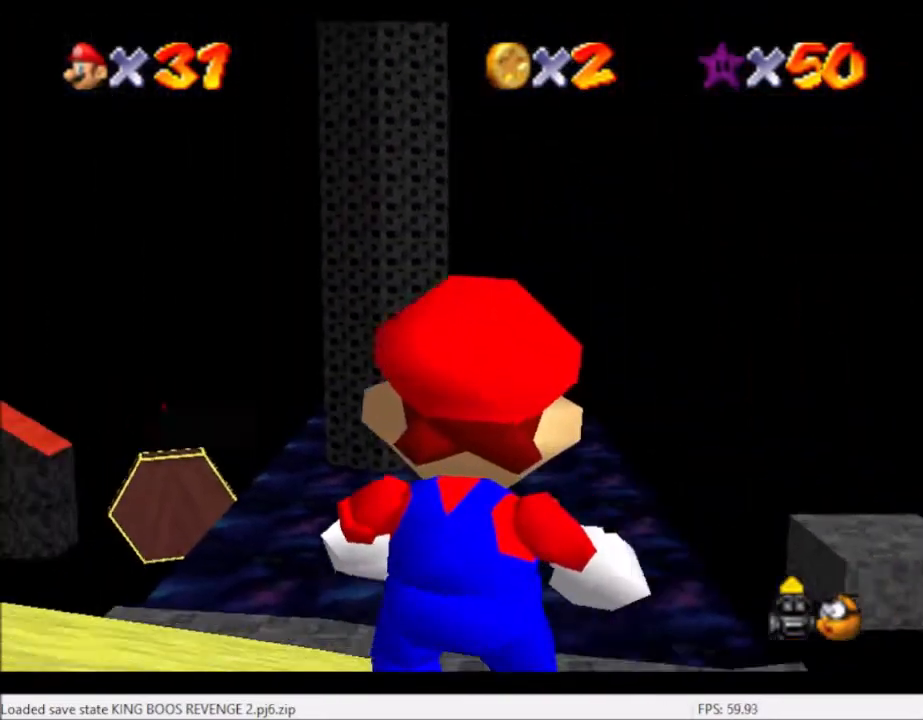
{"buttons": [], "left_stick": "left", "right_stick": "center", "events": [[66, "left_stick", "center"], [333, "left_stick", "left"]]}
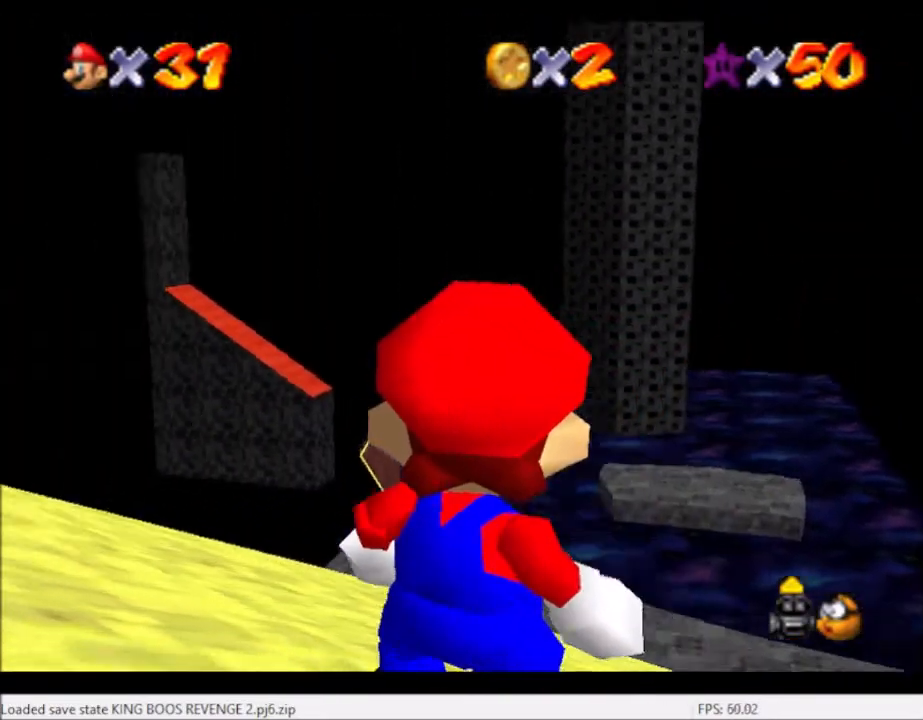
{"buttons": [], "left_stick": "down-left", "right_stick": "center", "events": [[200, "left_stick", "down-left"]]}
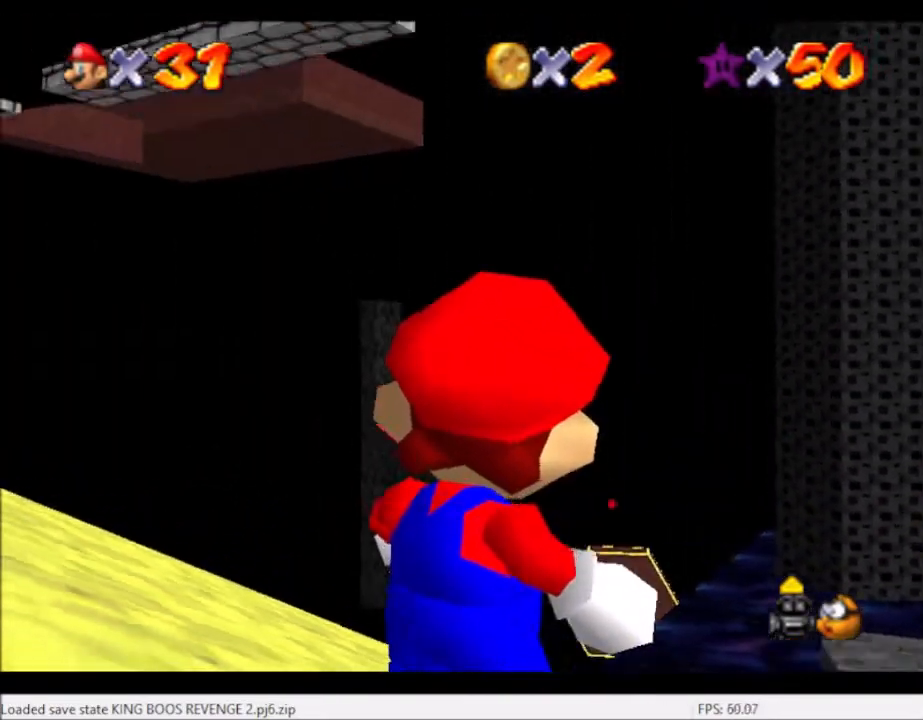
{"buttons": [], "left_stick": "left", "right_stick": "center", "events": [[133, "left_stick", "center"], [433, "left_stick", "left"]]}
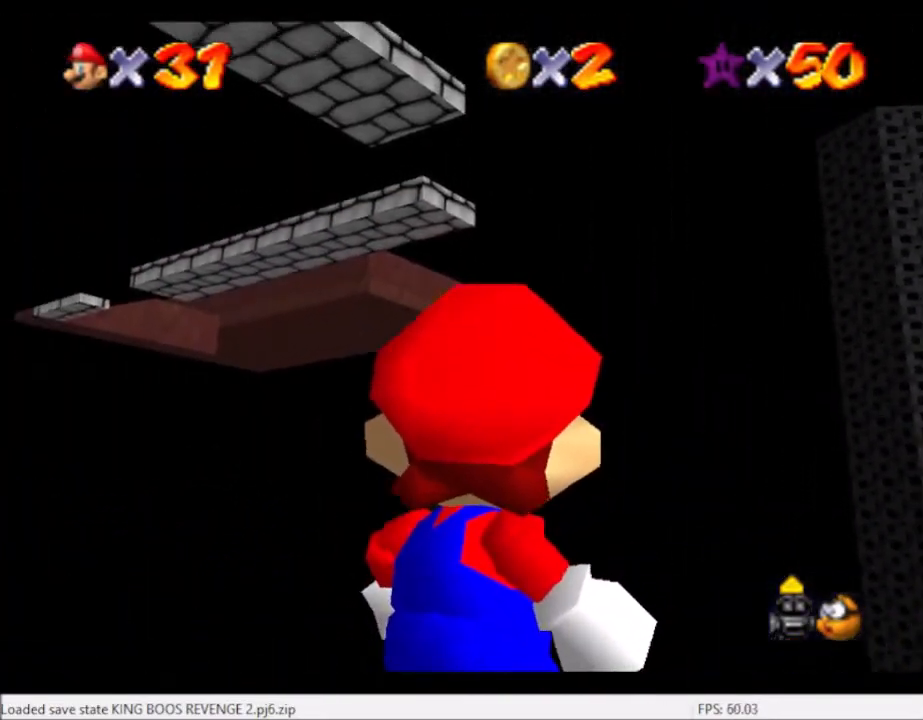
{"buttons": [], "left_stick": "center", "right_stick": "down-right", "events": [[134, "left_stick", "center"], [300, "right_stick", "down-right"]]}
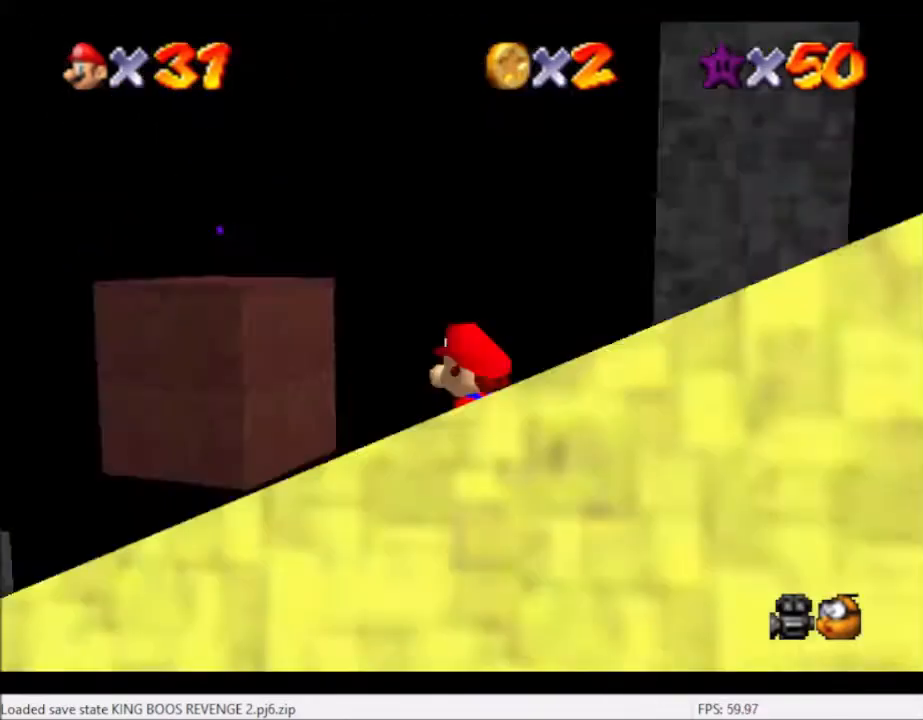
{"buttons": [], "left_stick": "up-left", "right_stick": "center", "events": [[66, "right_stick", "right"], [166, "right_stick", "center"], [233, "right_stick", "right"], [367, "right_stick", "center"], [433, "left_stick", "left"], [500, "left_stick", "up-left"]]}
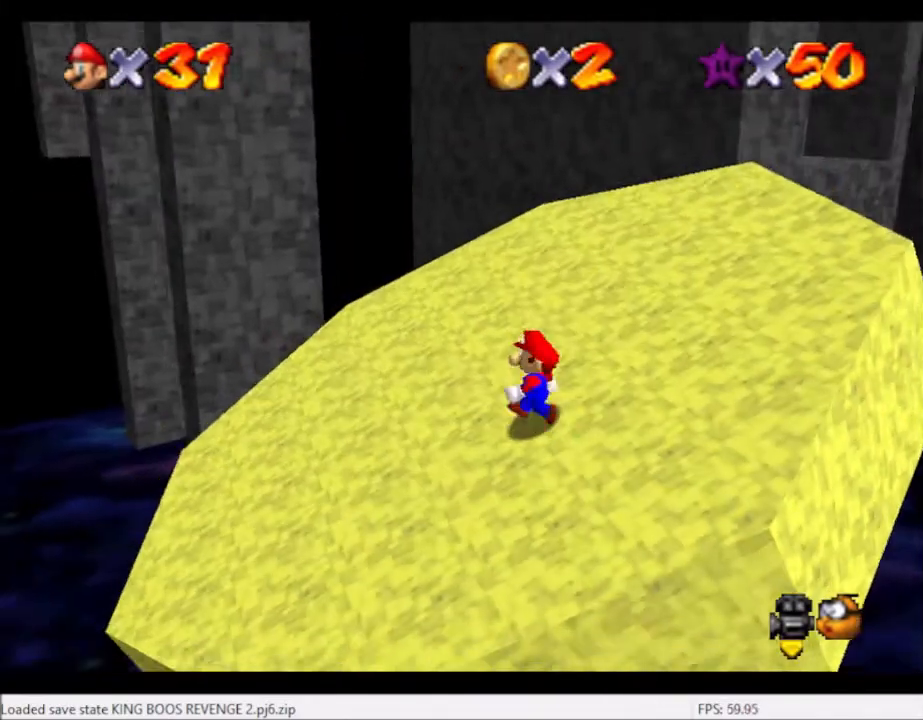
{"buttons": [], "left_stick": "up-left", "right_stick": "center", "events": [[267, "right_stick", "right"], [401, "right_stick", "center"]]}
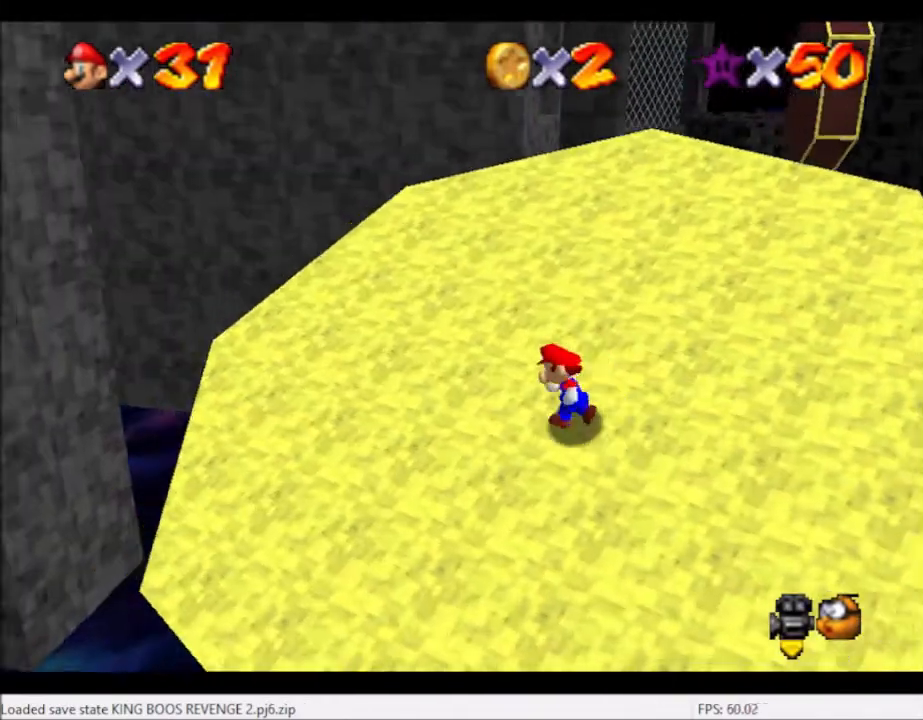
{"buttons": [], "left_stick": "up-left", "right_stick": "right", "events": [[133, "right_stick", "right"], [333, "right_stick", "center"], [500, "right_stick", "right"]]}
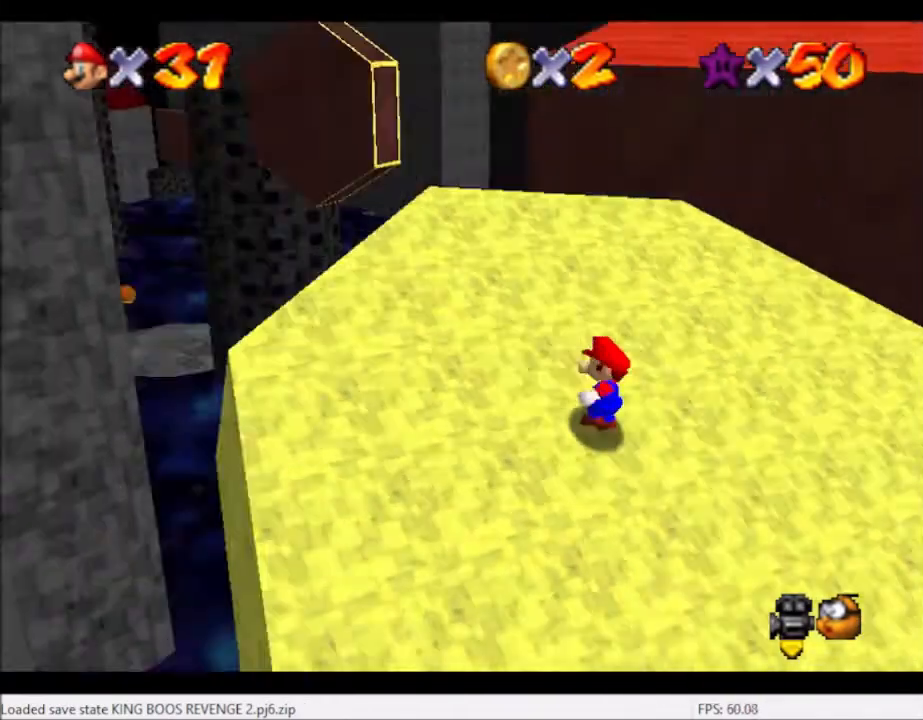
{"buttons": [], "left_stick": "up-left", "right_stick": "right", "events": [[134, "left_stick", "center"], [167, "right_stick", "center"], [367, "left_stick", "up"], [434, "left_stick", "up-left"], [501, "right_stick", "right"]]}
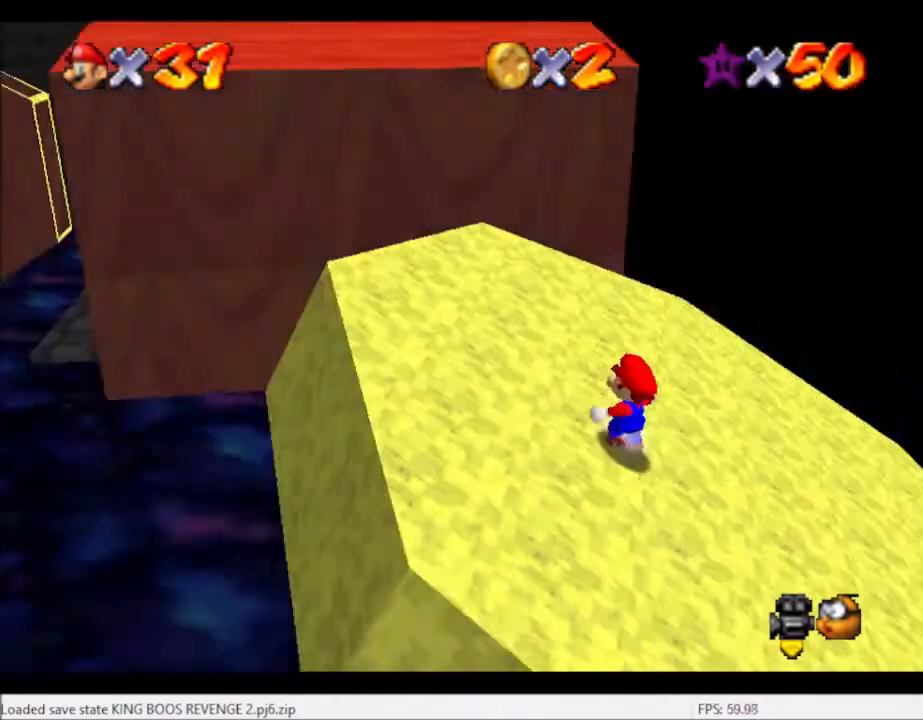
{"buttons": [], "left_stick": "center", "right_stick": "left", "events": [[200, "right_stick", "center"], [400, "right_stick", "left"], [467, "left_stick", "center"]]}
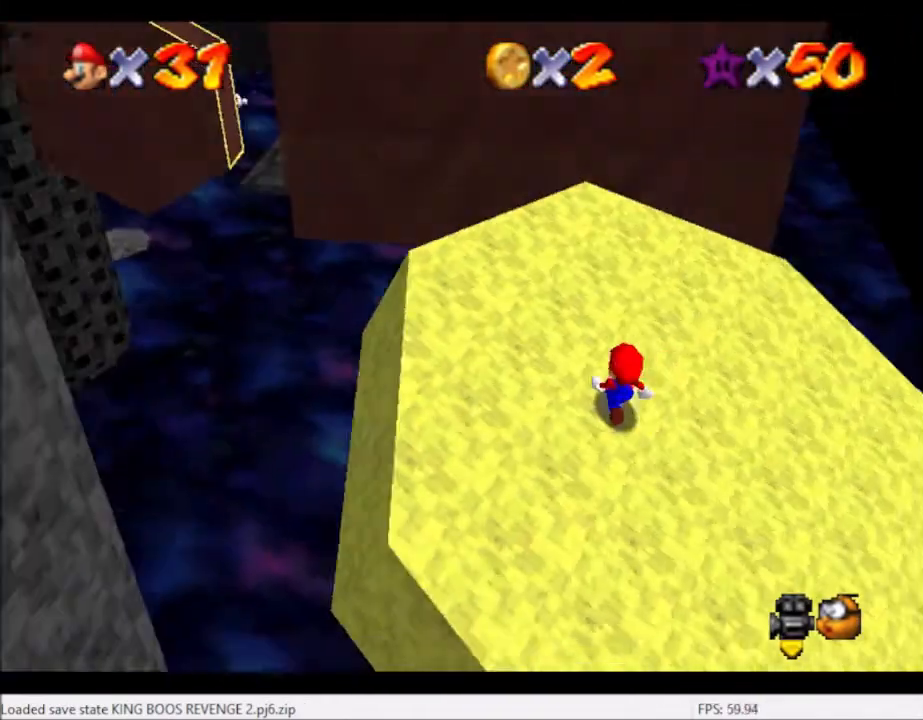
{"buttons": ["A"], "left_stick": "down-left", "right_stick": "center", "events": [[67, "right_stick", "center"], [167, "left_stick", "up"], [300, "A", "down"], [334, "left_stick", "center"], [501, "left_stick", "down-left"]]}
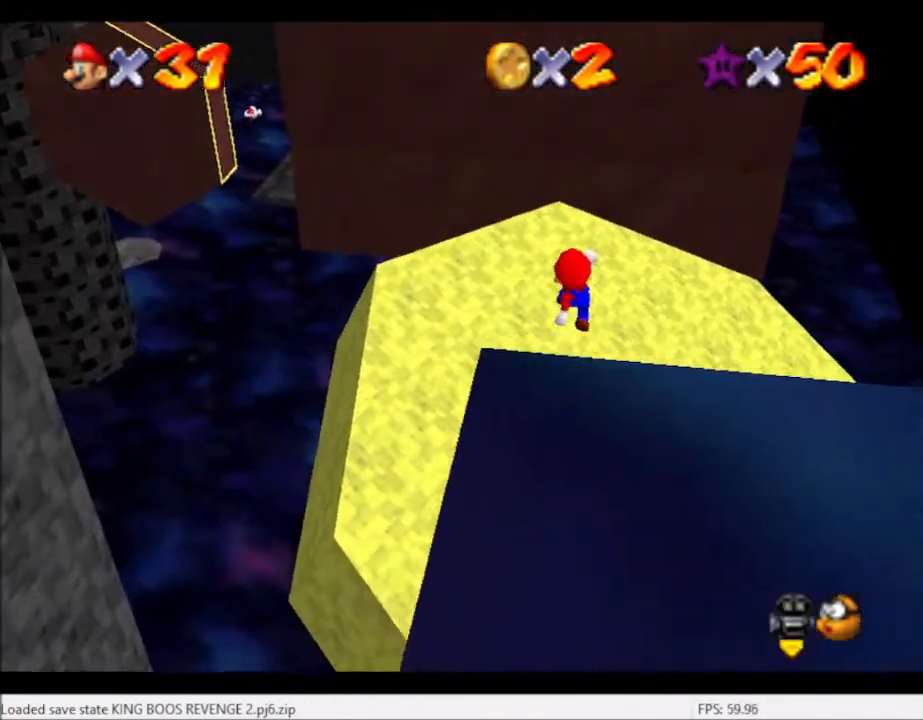
{"buttons": [], "left_stick": "center", "right_stick": "center", "events": [[66, "A", "up"], [166, "left_stick", "up-left"], [300, "right_stick", "up"], [367, "left_stick", "center"], [400, "right_stick", "center"]]}
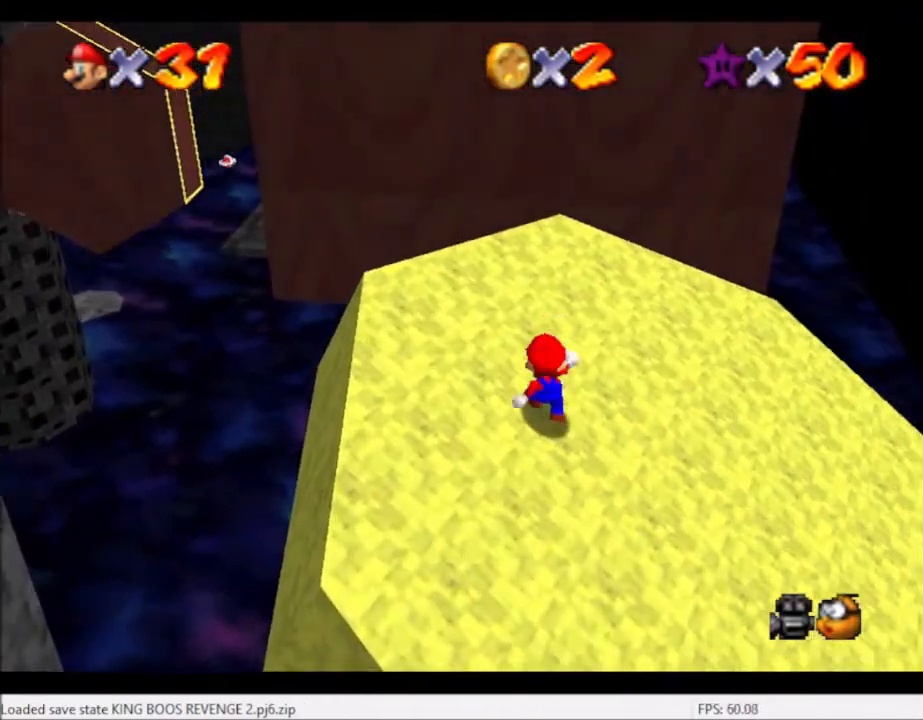
{"buttons": [], "left_stick": "down", "right_stick": "center", "events": [[33, "right_stick", "up"], [334, "right_stick", "center"], [501, "left_stick", "down"]]}
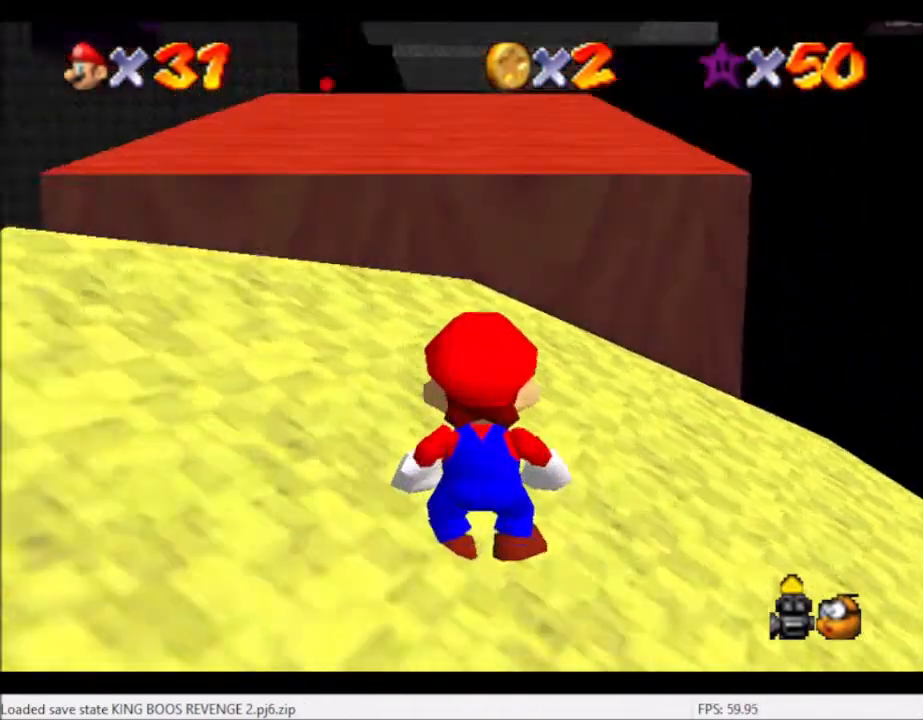
{"buttons": [], "left_stick": "up-left", "right_stick": "center", "events": [[200, "left_stick", "center"], [467, "left_stick", "up-left"]]}
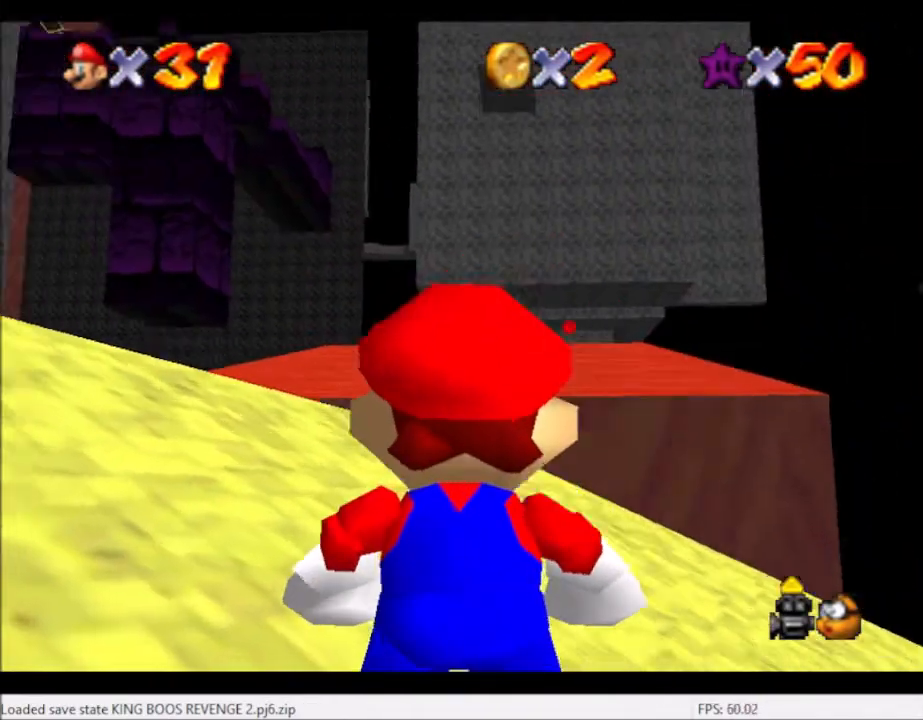
{"buttons": [], "left_stick": "center", "right_stick": "center", "events": [[134, "left_stick", "center"]]}
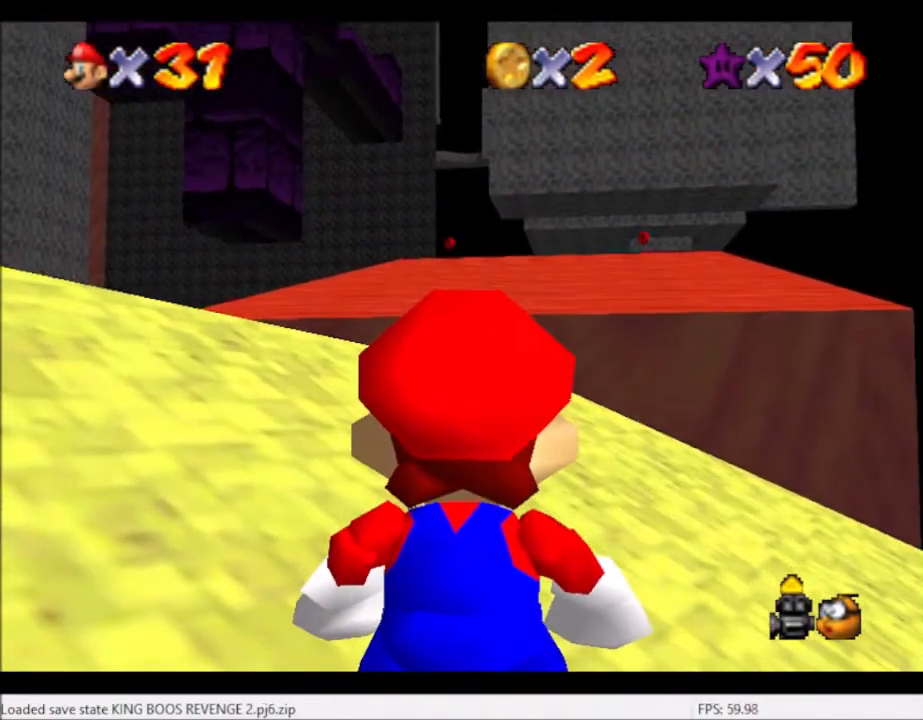
{"buttons": [], "left_stick": "center", "right_stick": "center", "events": []}
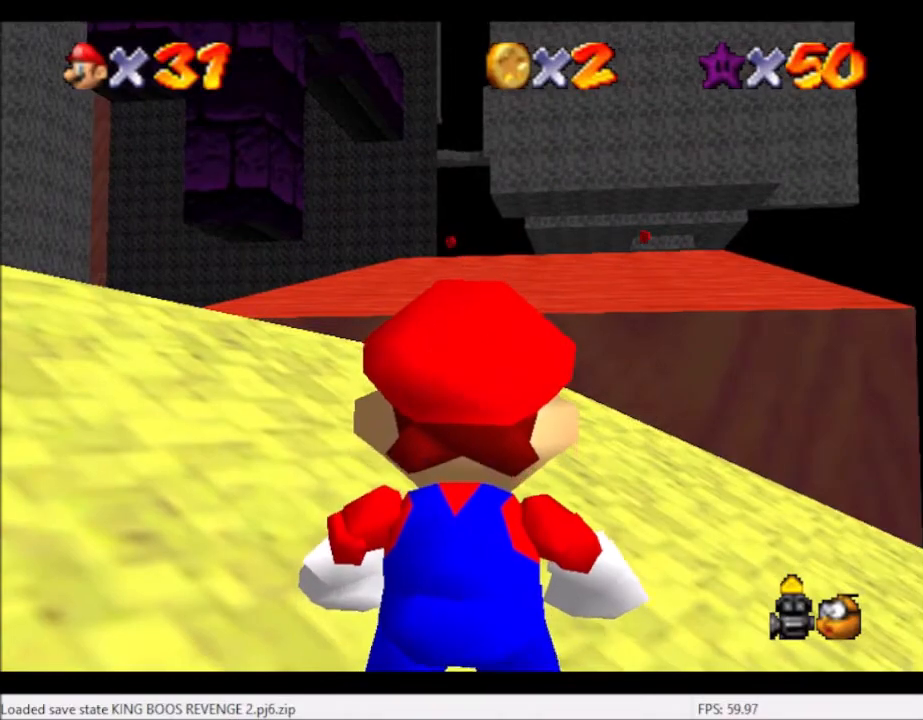
{"buttons": [], "left_stick": "center", "right_stick": "down-right", "events": [[167, "right_stick", "down-right"], [300, "right_stick", "center"], [401, "right_stick", "down-right"]]}